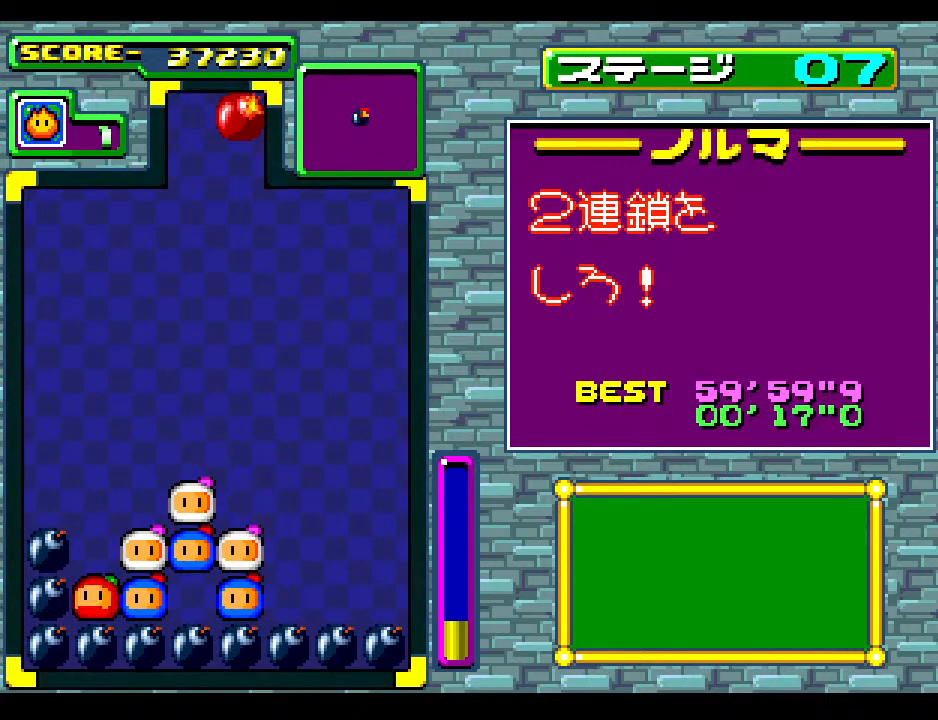
Gameplay with a controller; each line is a JSON object with the inputs held at the frame after it. "events" lists button and stick changes between this image and that frame as [ms after this image, input, new state], when the widget could be followed in between. Not read: L3 R3 other_buttons.
{"buttons": [], "events": []}
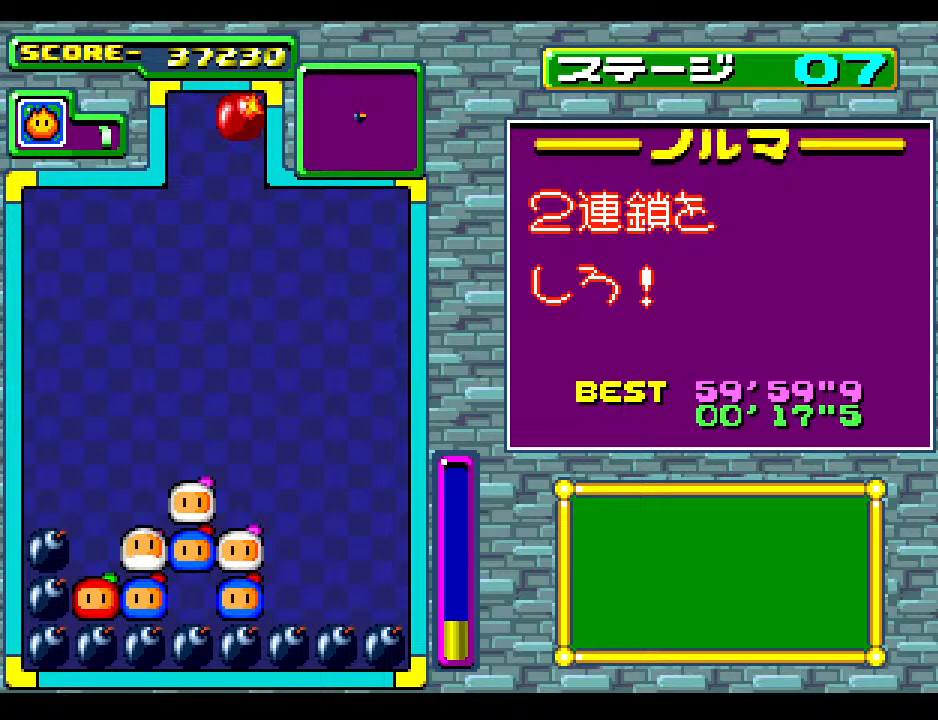
{"buttons": [], "events": []}
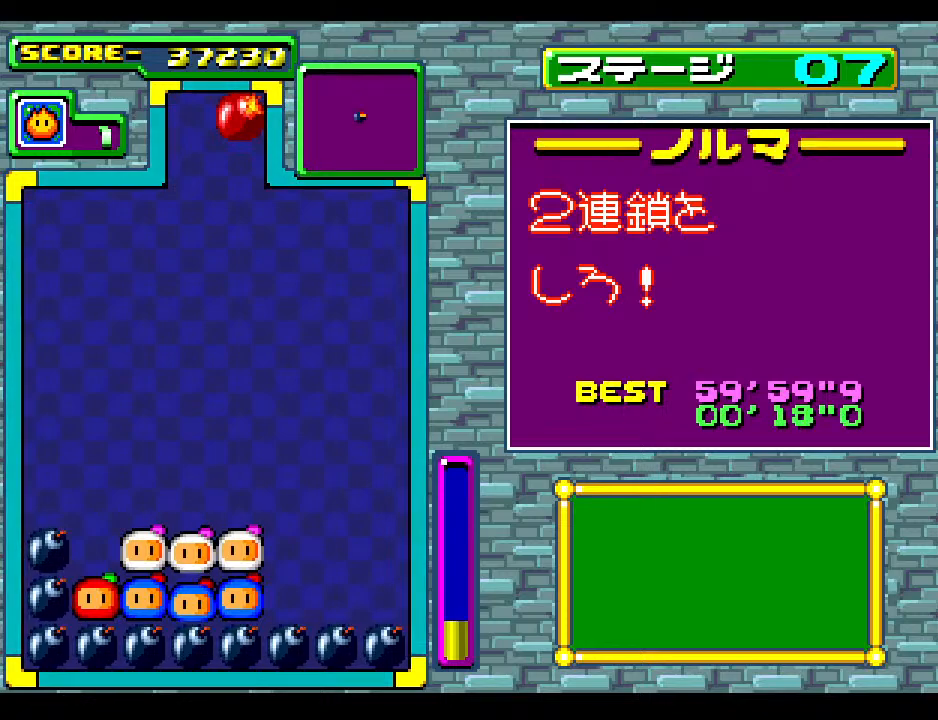
{"buttons": [], "events": []}
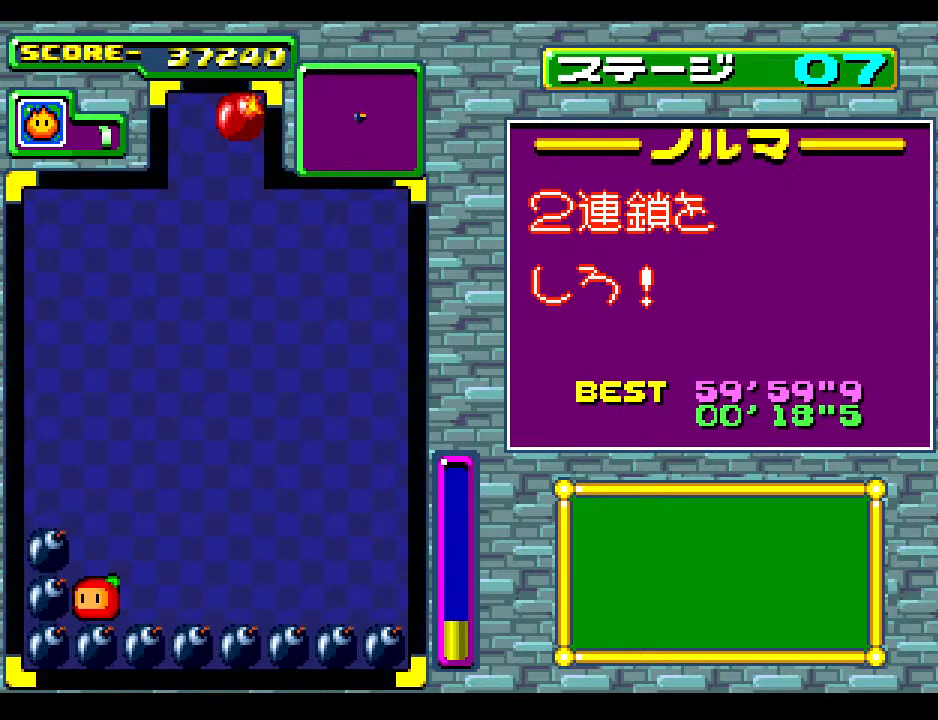
{"buttons": ["DPAD_DOWN"], "events": [[450, "DPAD_DOWN", "down"]]}
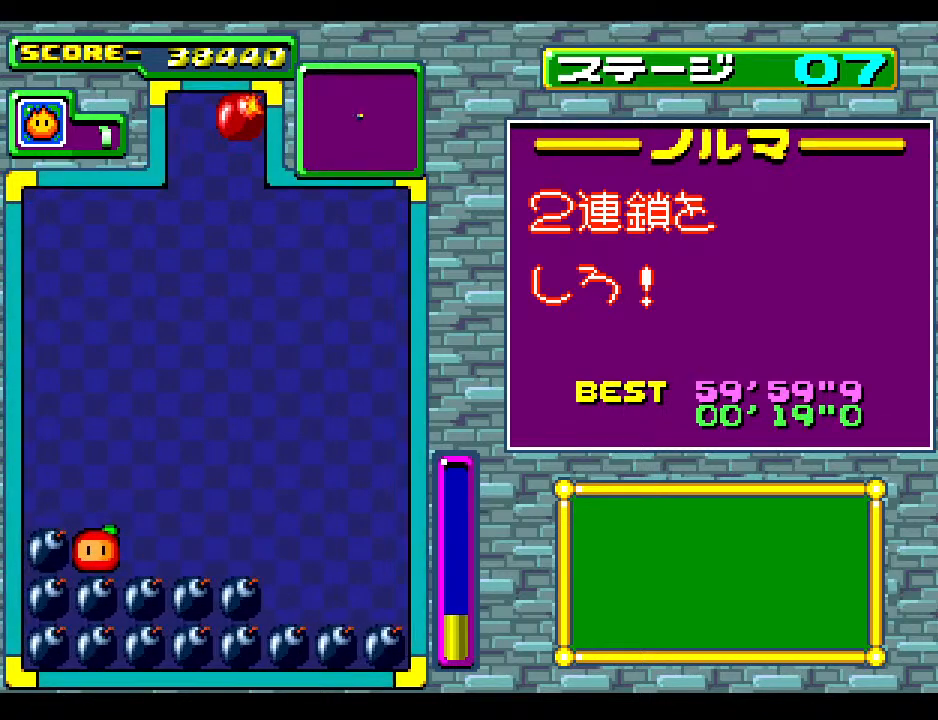
{"buttons": ["DPAD_DOWN"], "events": []}
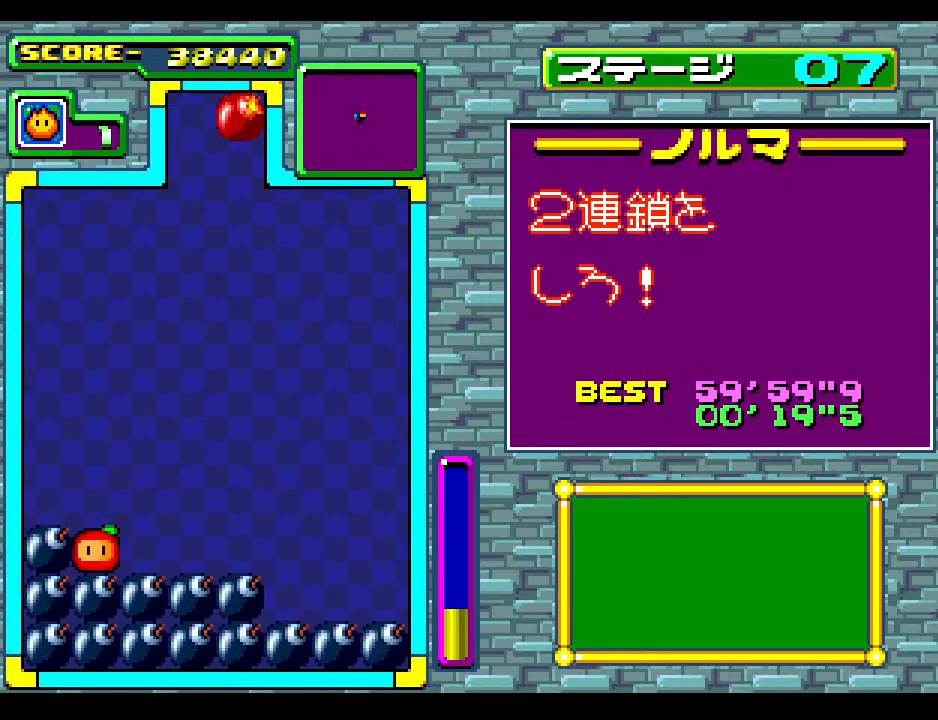
{"buttons": ["DPAD_DOWN"], "events": []}
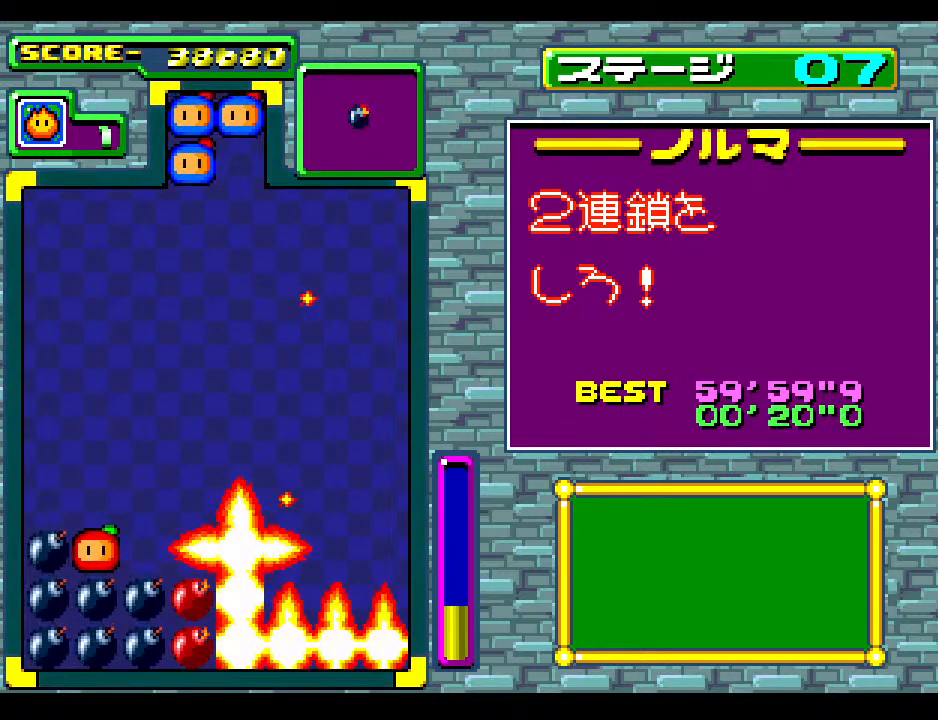
{"buttons": ["DPAD_DOWN"], "events": []}
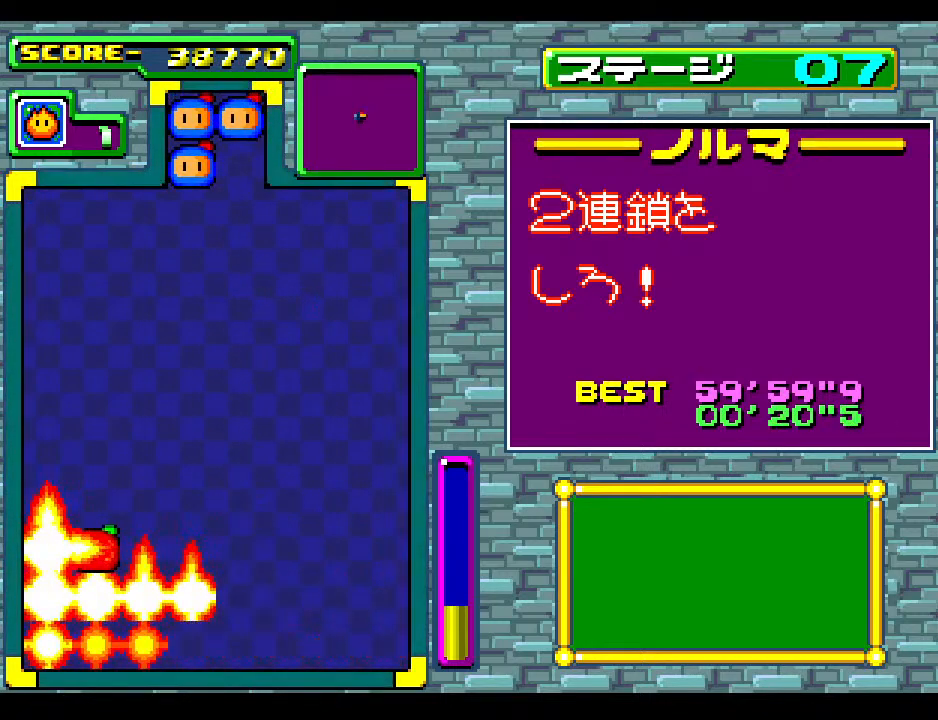
{"buttons": ["DPAD_DOWN"], "events": [[17, "DPAD_DOWN", "up"], [300, "DPAD_DOWN", "down"]]}
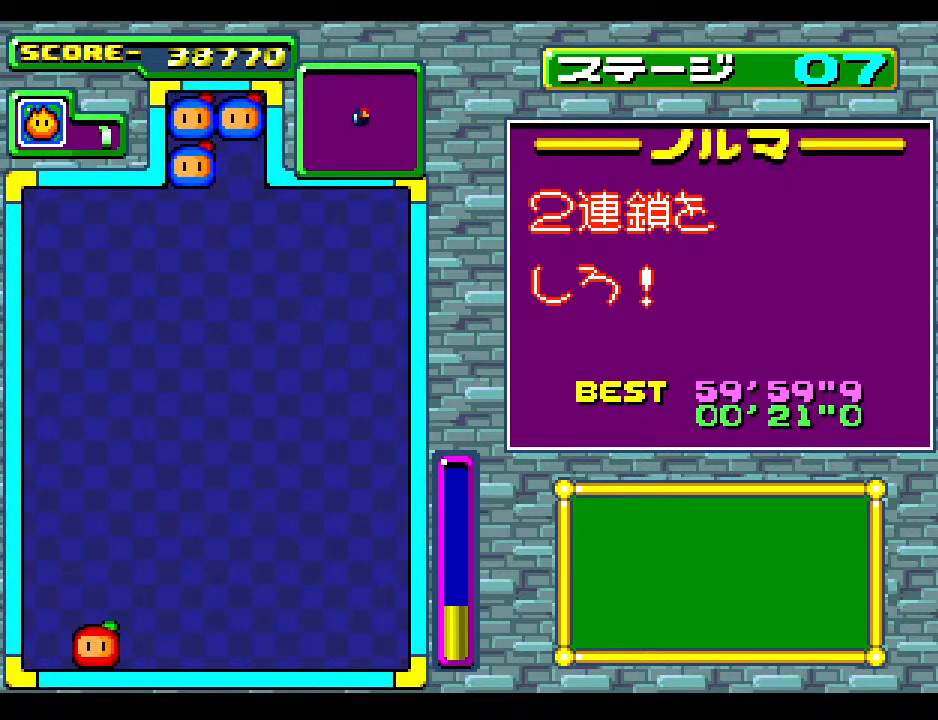
{"buttons": ["DPAD_DOWN"], "events": []}
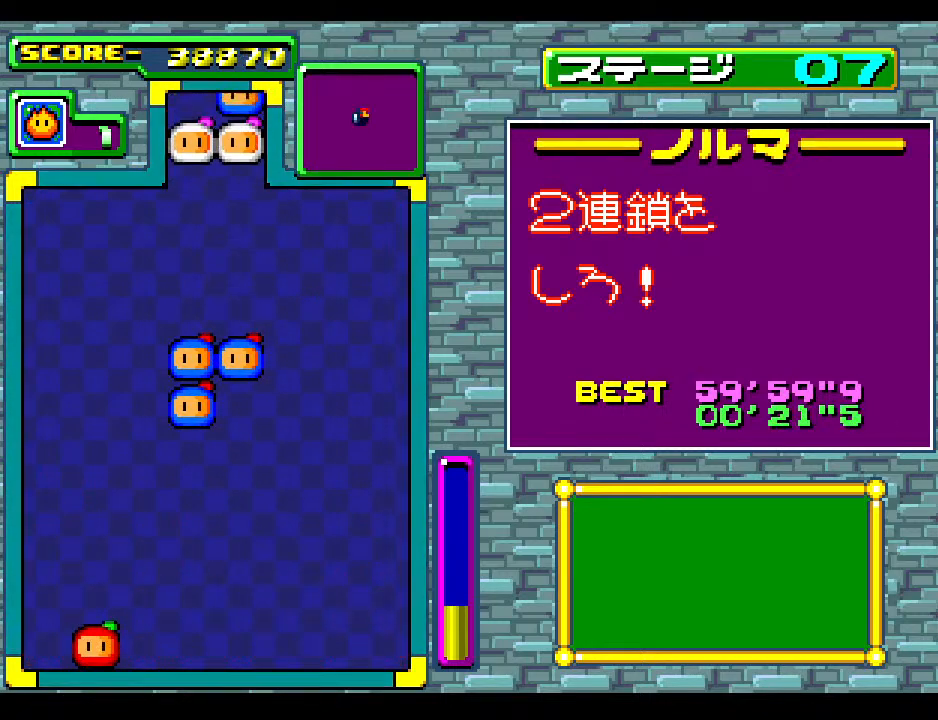
{"buttons": ["DPAD_RIGHT"], "events": [[150, "DPAD_DOWN", "up"], [167, "DPAD_RIGHT", "down"], [317, "DPAD_RIGHT", "up"], [433, "DPAD_RIGHT", "down"]]}
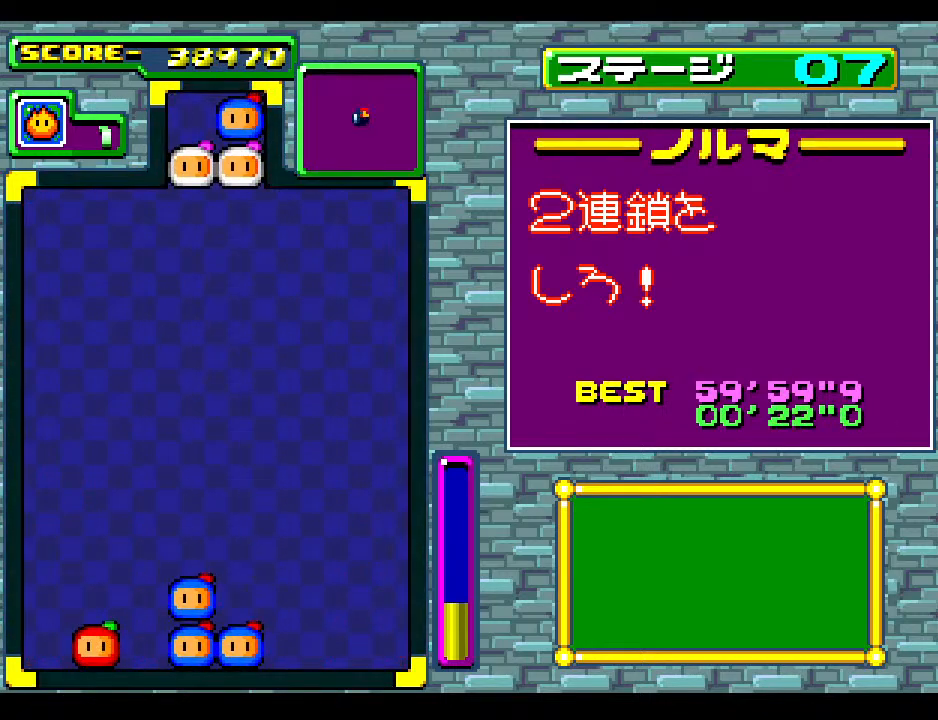
{"buttons": ["DPAD_DOWN", "DPAD_RIGHT"], "events": [[67, "DPAD_RIGHT", "up"], [383, "DPAD_RIGHT", "down"], [500, "DPAD_DOWN", "down"]]}
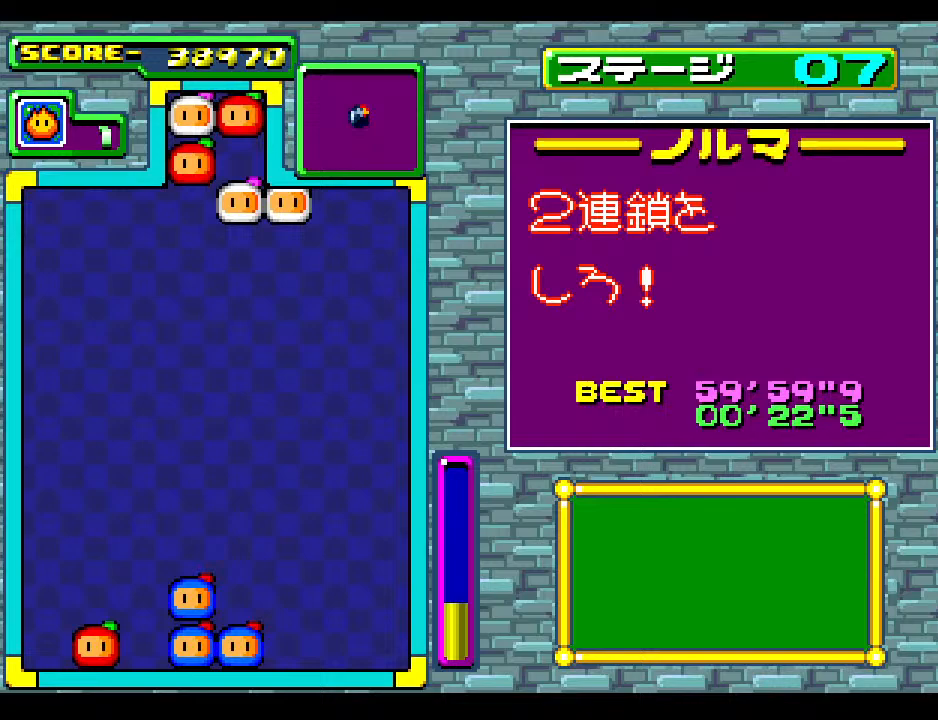
{"buttons": [], "events": [[33, "DPAD_RIGHT", "up"], [67, "DPAD_DOWN", "up"], [217, "DPAD_DOWN", "down"], [300, "DPAD_DOWN", "up"]]}
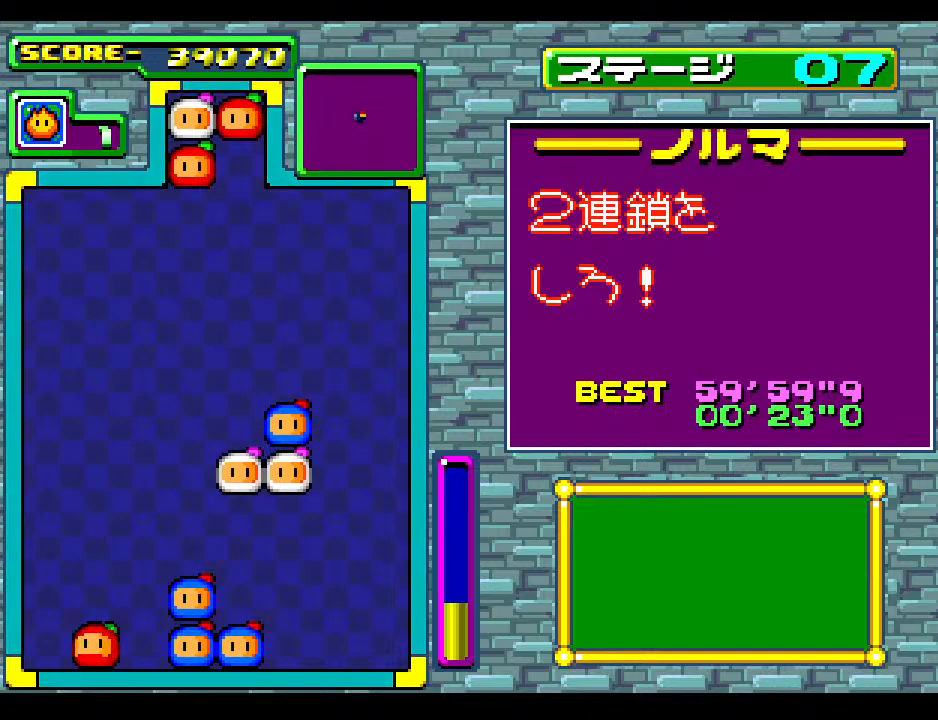
{"buttons": [], "events": [[383, "DPAD_RIGHT", "down"], [483, "DPAD_RIGHT", "up"]]}
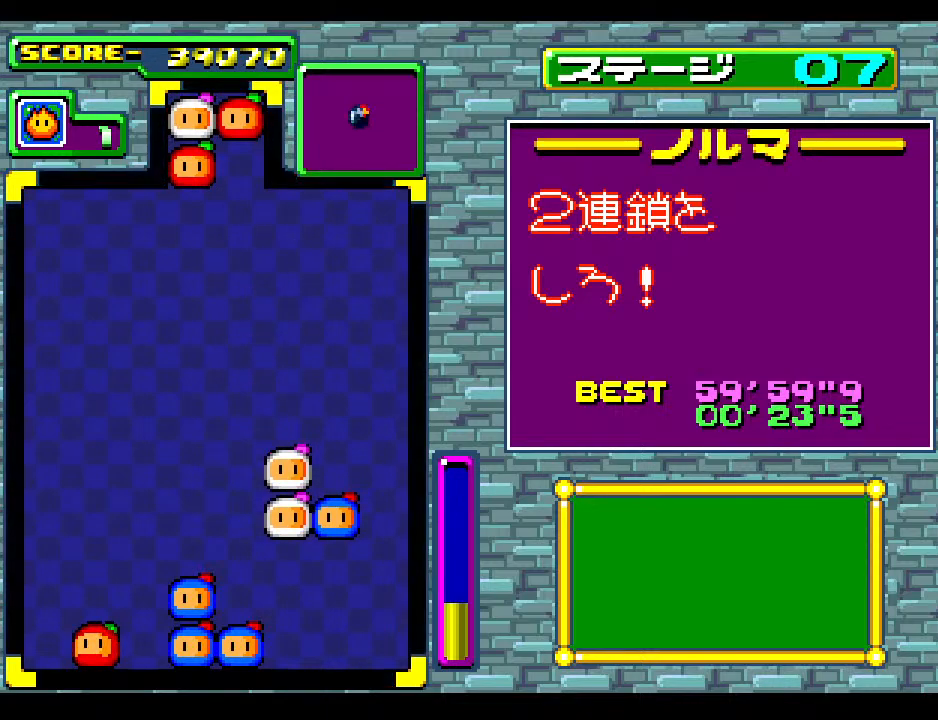
{"buttons": [], "events": []}
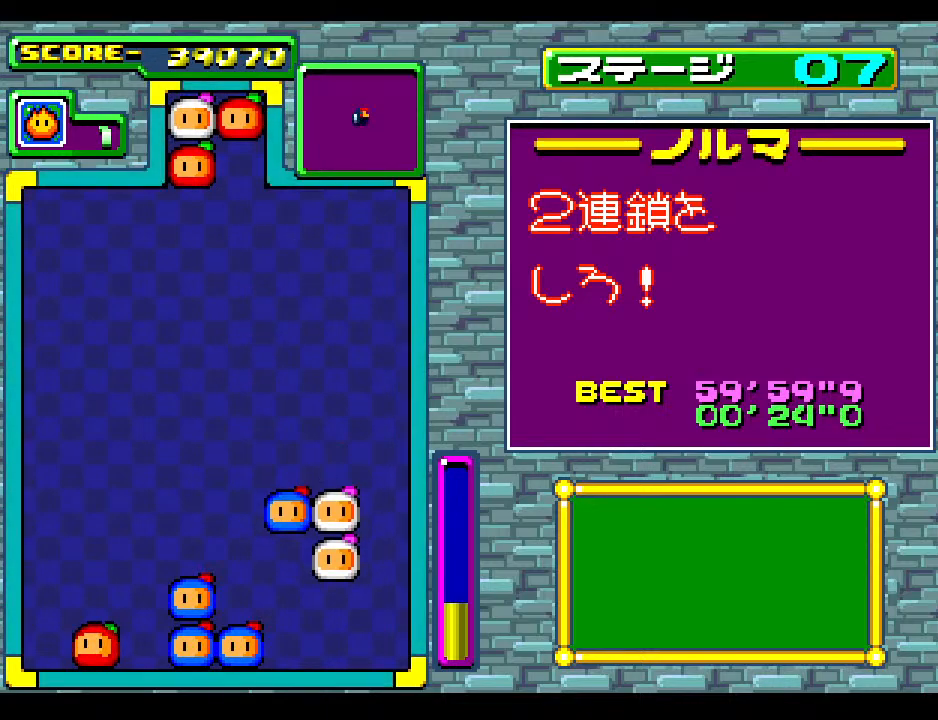
{"buttons": [], "events": []}
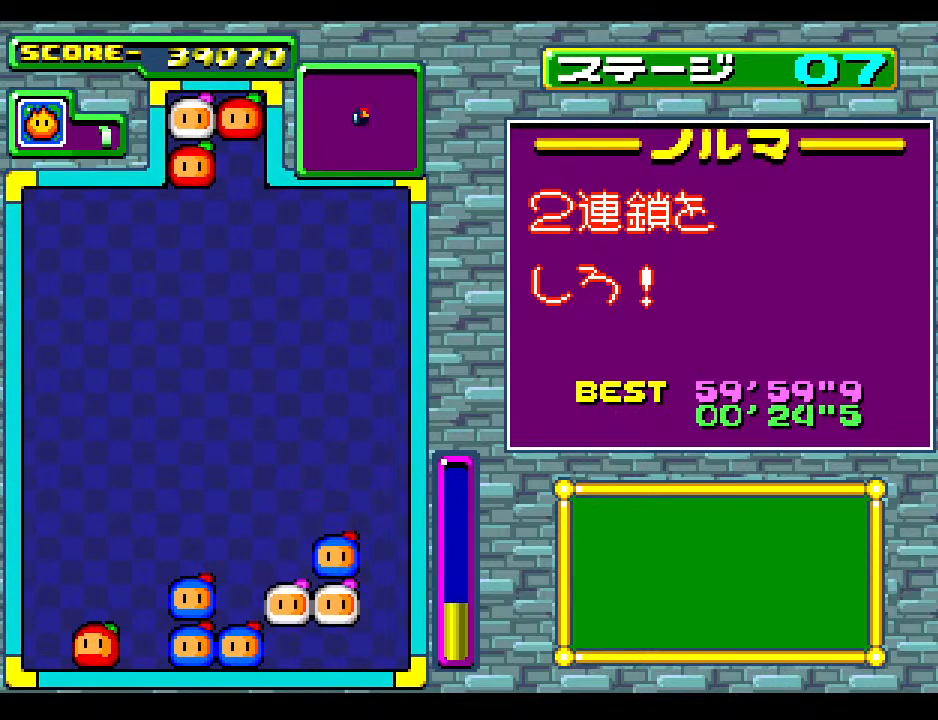
{"buttons": [], "events": [[383, "DPAD_RIGHT", "down"], [483, "DPAD_RIGHT", "up"]]}
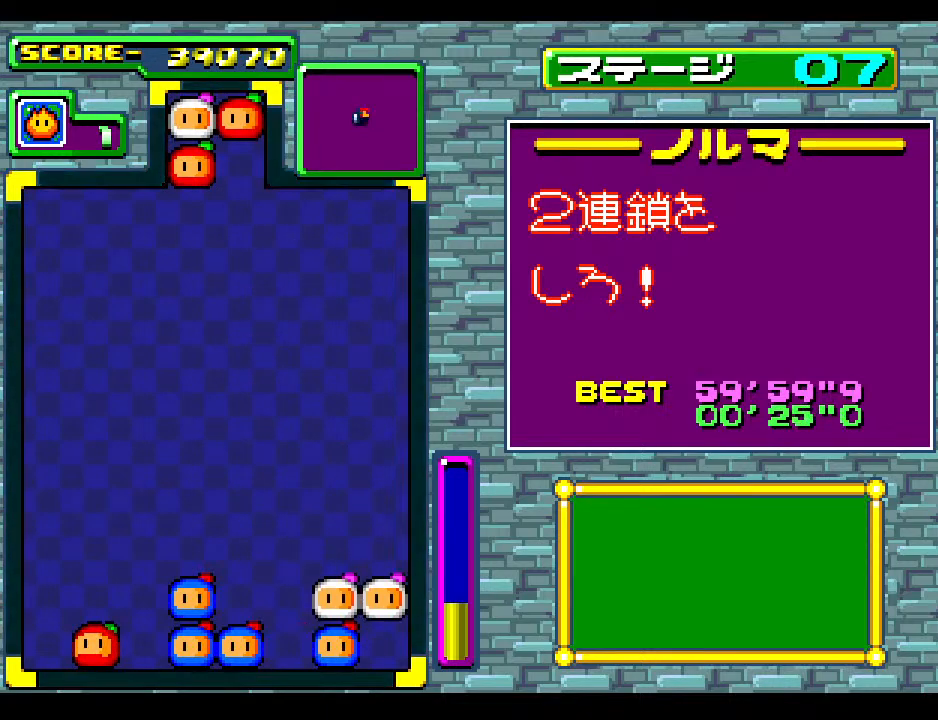
{"buttons": [], "events": []}
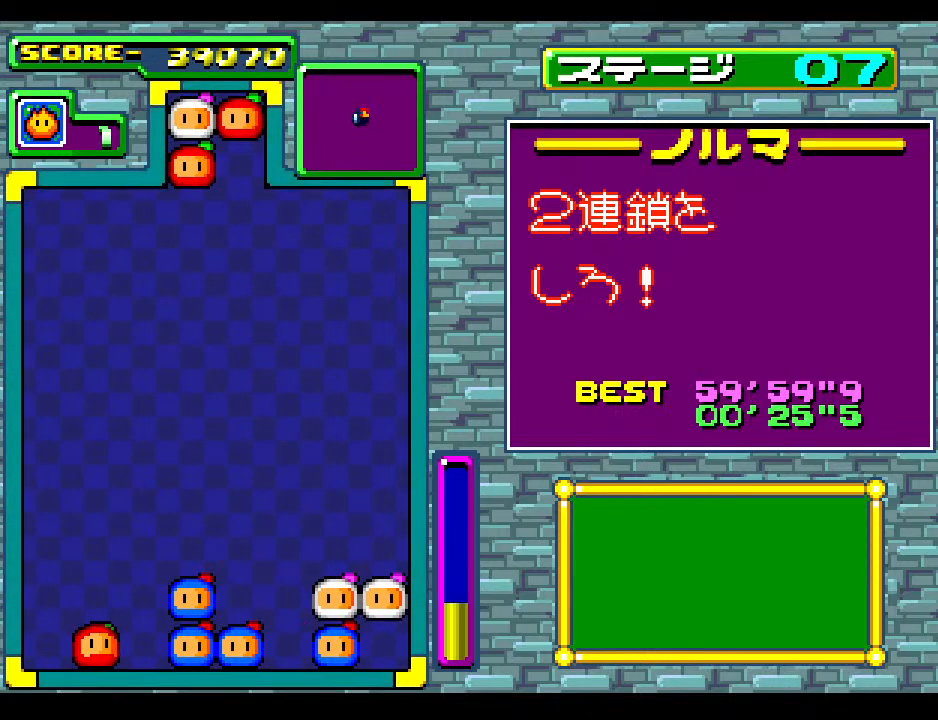
{"buttons": [], "events": []}
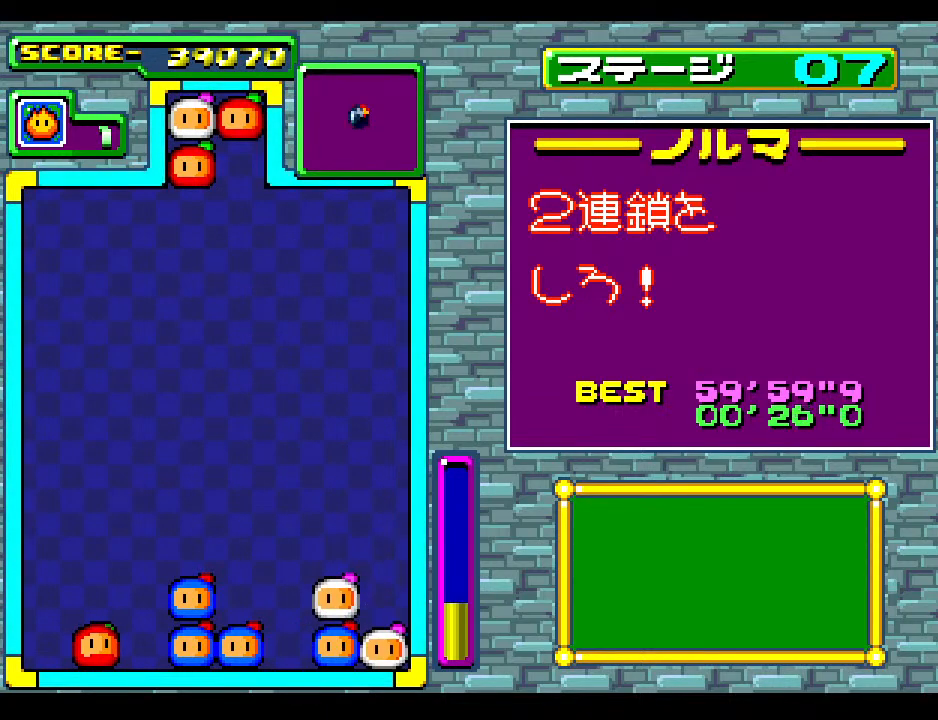
{"buttons": [], "events": []}
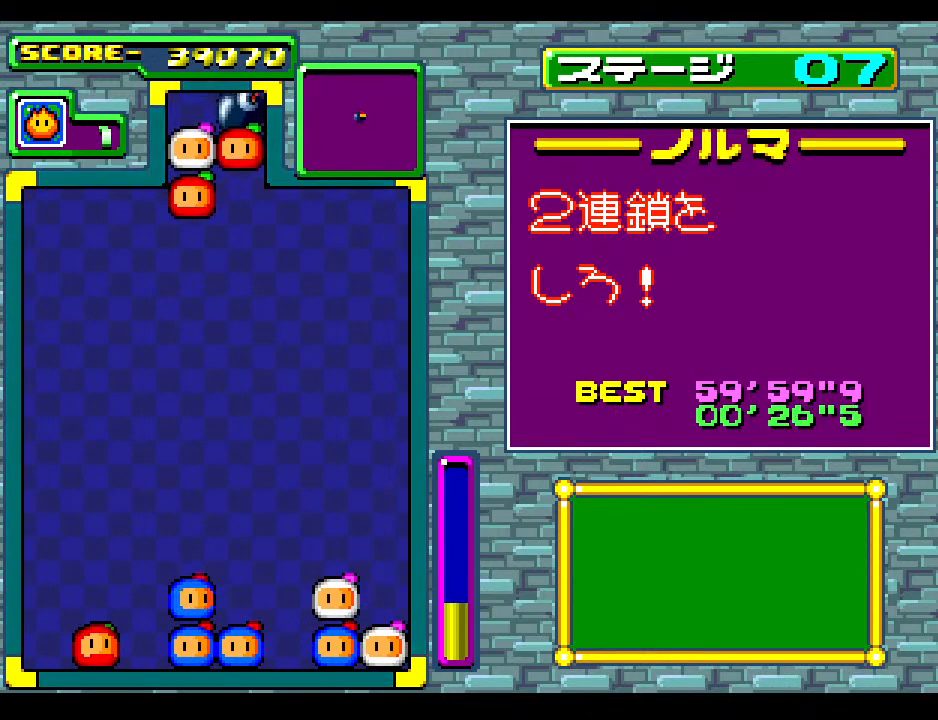
{"buttons": ["DPAD_LEFT"], "events": [[150, "DPAD_DOWN", "down"], [167, "DPAD_LEFT", "down"], [300, "DPAD_DOWN", "up"], [317, "DPAD_LEFT", "up"], [450, "DPAD_LEFT", "down"]]}
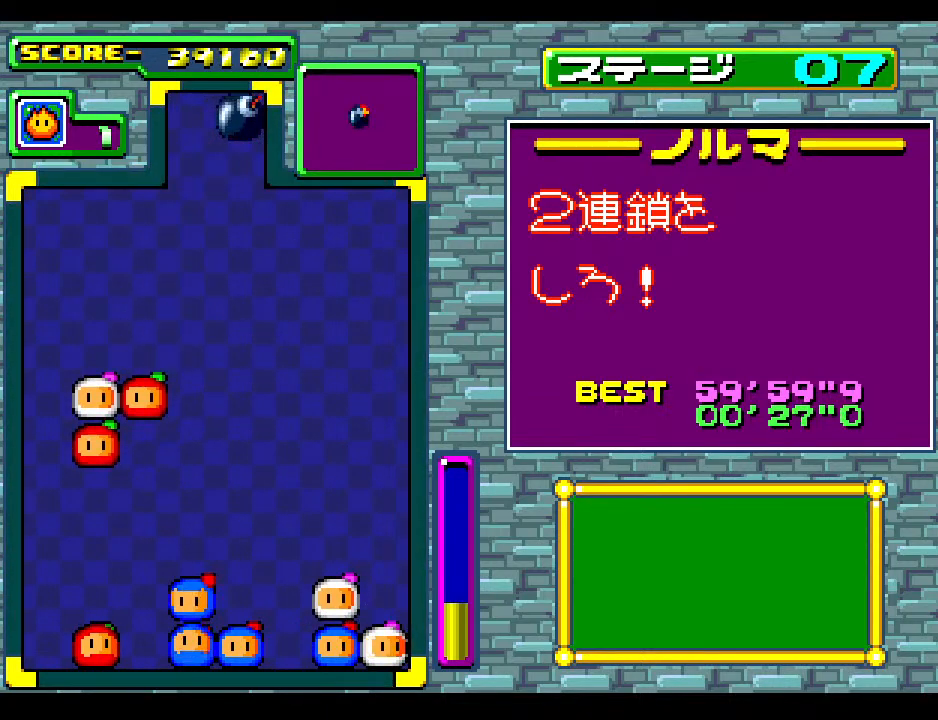
{"buttons": [], "events": [[67, "DPAD_LEFT", "up"]]}
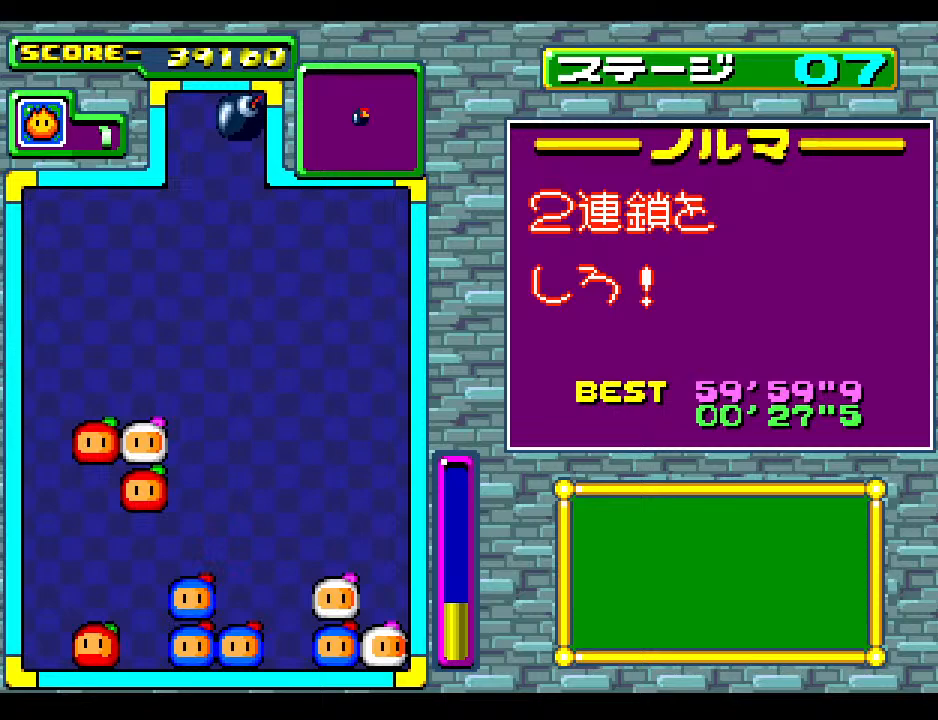
{"buttons": [], "events": [[133, "DPAD_DOWN", "down"], [333, "DPAD_DOWN", "up"]]}
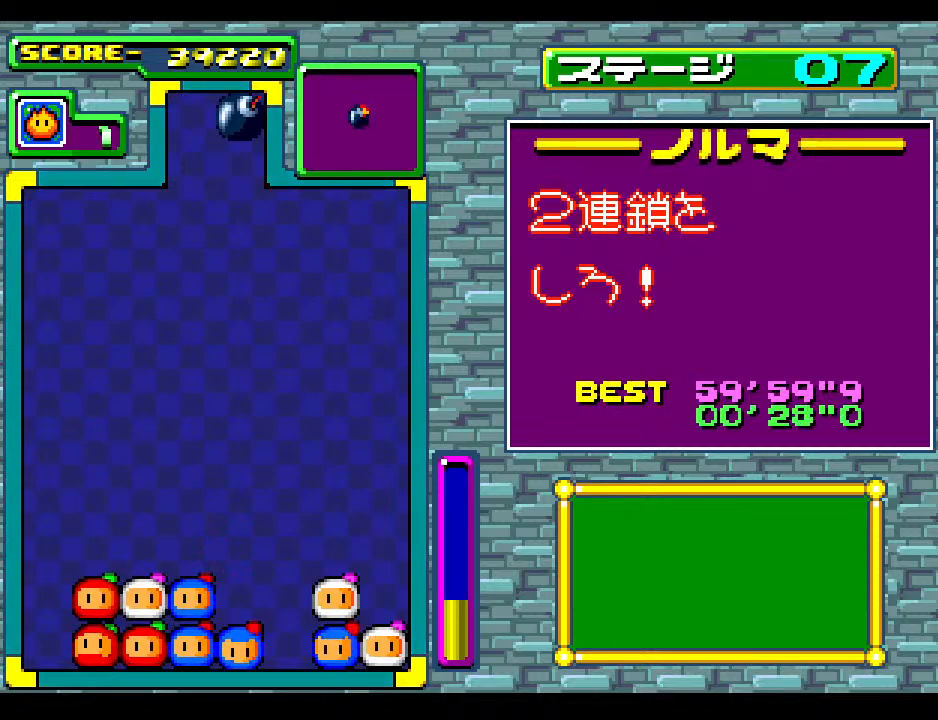
{"buttons": [], "events": []}
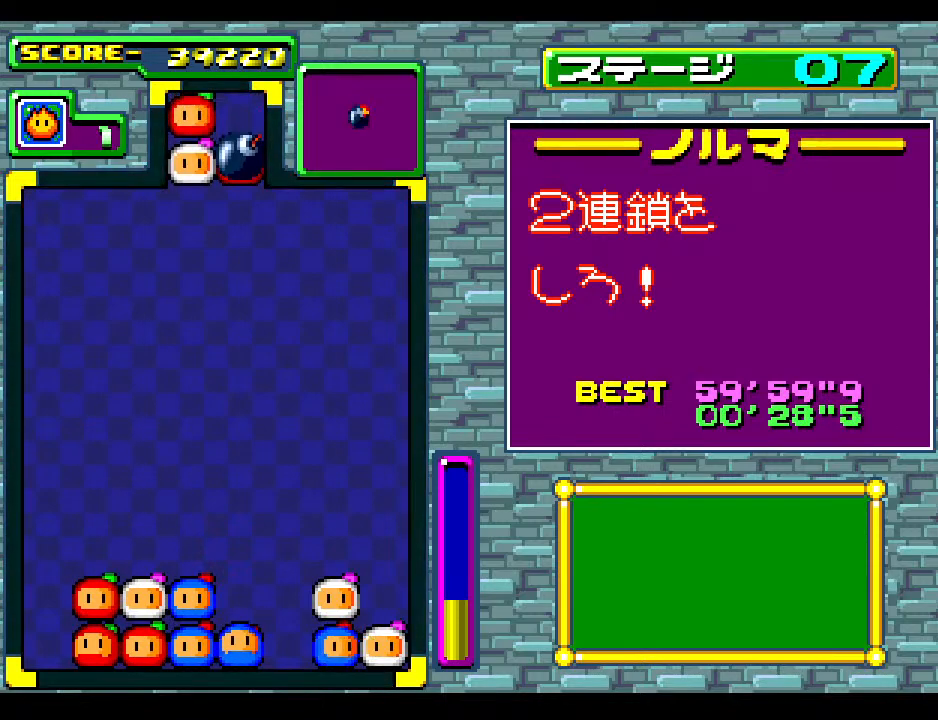
{"buttons": [], "events": [[283, "DPAD_LEFT", "down"], [433, "DPAD_LEFT", "up"]]}
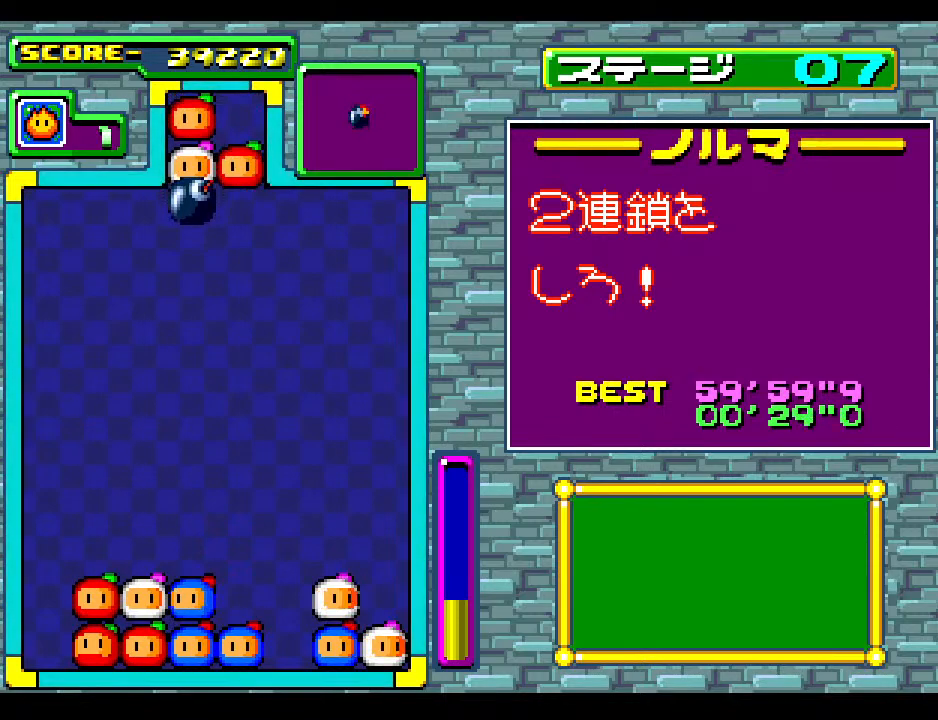
{"buttons": [], "events": [[17, "DPAD_LEFT", "down"], [167, "DPAD_LEFT", "up"], [300, "DPAD_DOWN", "down"], [333, "DPAD_LEFT", "down"], [383, "DPAD_DOWN", "up"], [483, "DPAD_LEFT", "up"]]}